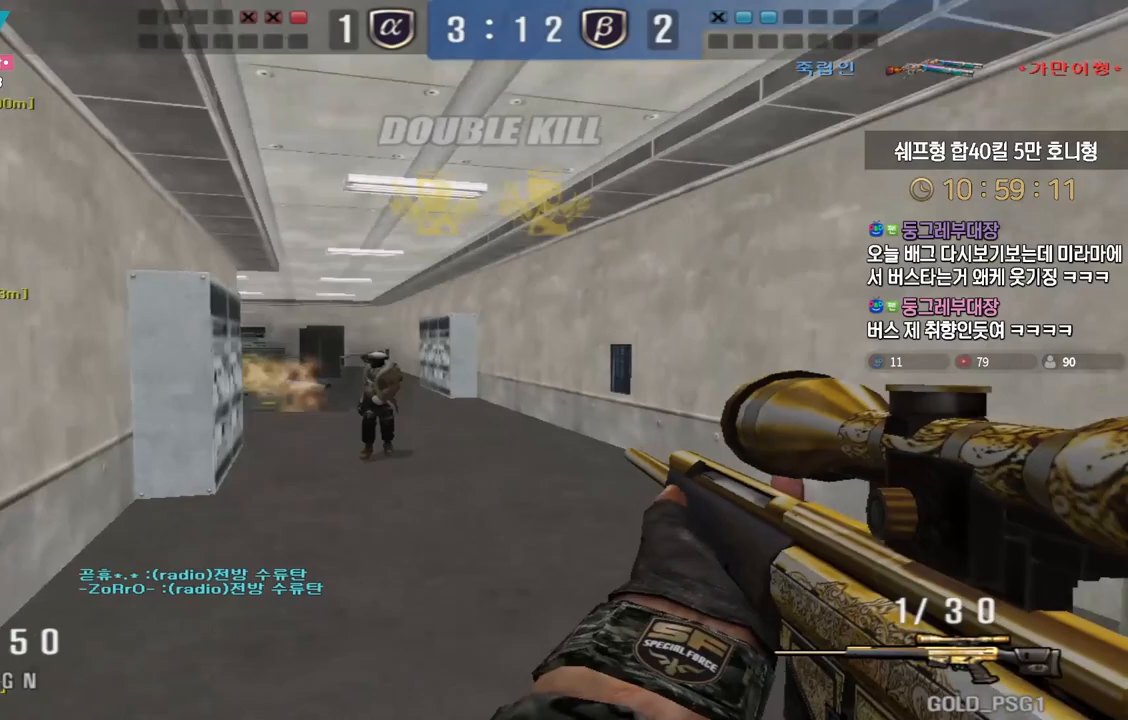
Gameplay with keyboard; each line is a JSON object with the keys held at the frame after it. "events" lists presses ("down") and releases ("up") of "a", "ctrl", "d", "e", "f", "q", "r", "s", "shift", "space", "tab" and "w" between this image and that frame as [ms after this image, input, new state], when the widget could be followed in between. No other keys are recorded. Mouse input is not recorded.
{"keys": ["d", "w"], "events": [[167, "ctrl", "down"], [183, "w", "up"], [200, "a", "up"], [450, "d", "down"], [467, "ctrl", "up"], [500, "w", "down"]]}
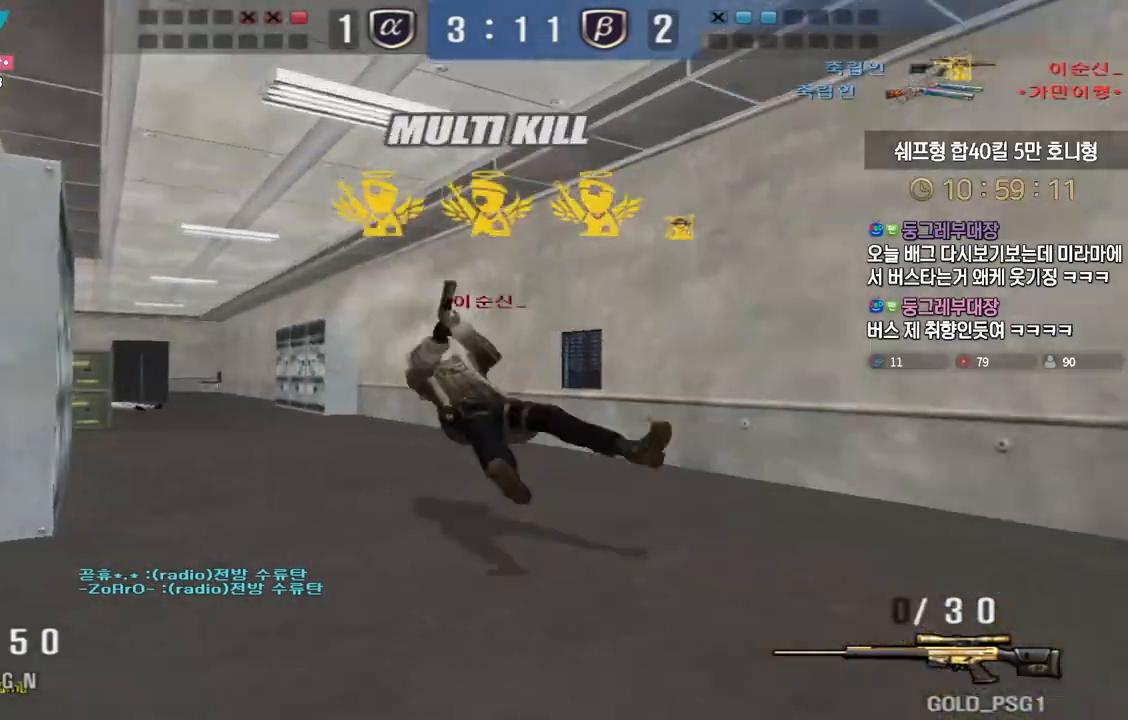
{"keys": ["ctrl"], "events": [[333, "ctrl", "down"], [350, "d", "up"], [350, "space", "down"], [350, "w", "up"], [400, "space", "up"], [417, "ctrl", "up"], [483, "ctrl", "down"]]}
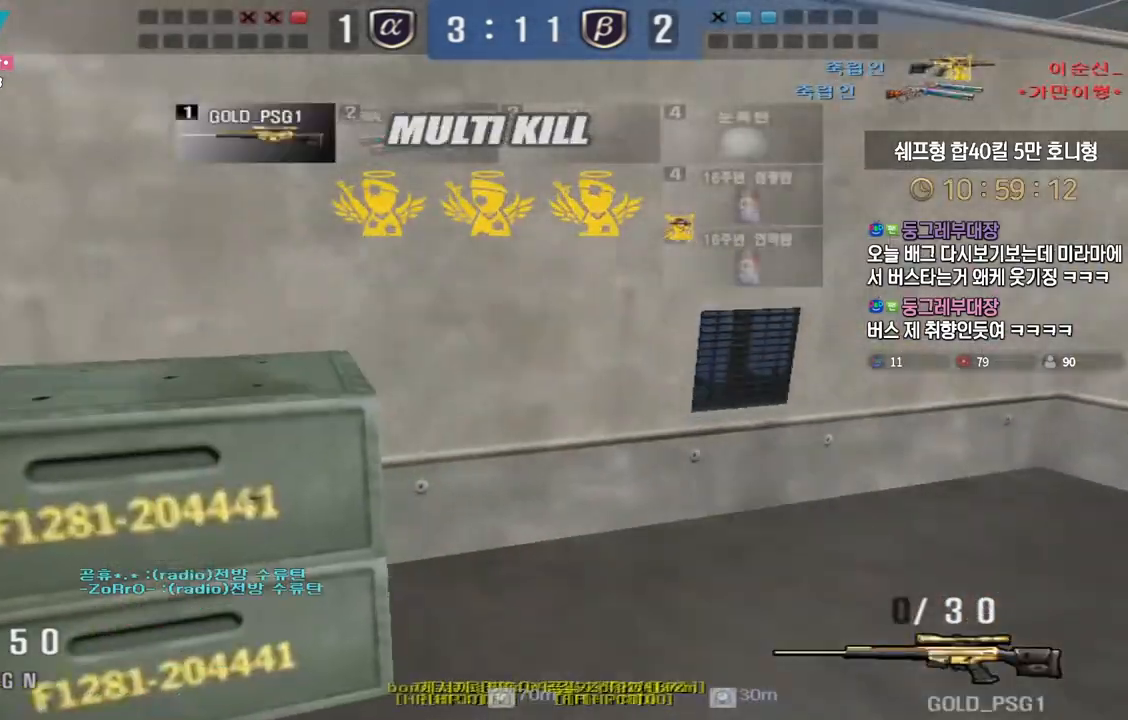
{"keys": ["a", "w"], "events": [[17, "ctrl", "up"], [83, "r", "down"], [150, "a", "down"], [150, "w", "down"], [167, "r", "up"]]}
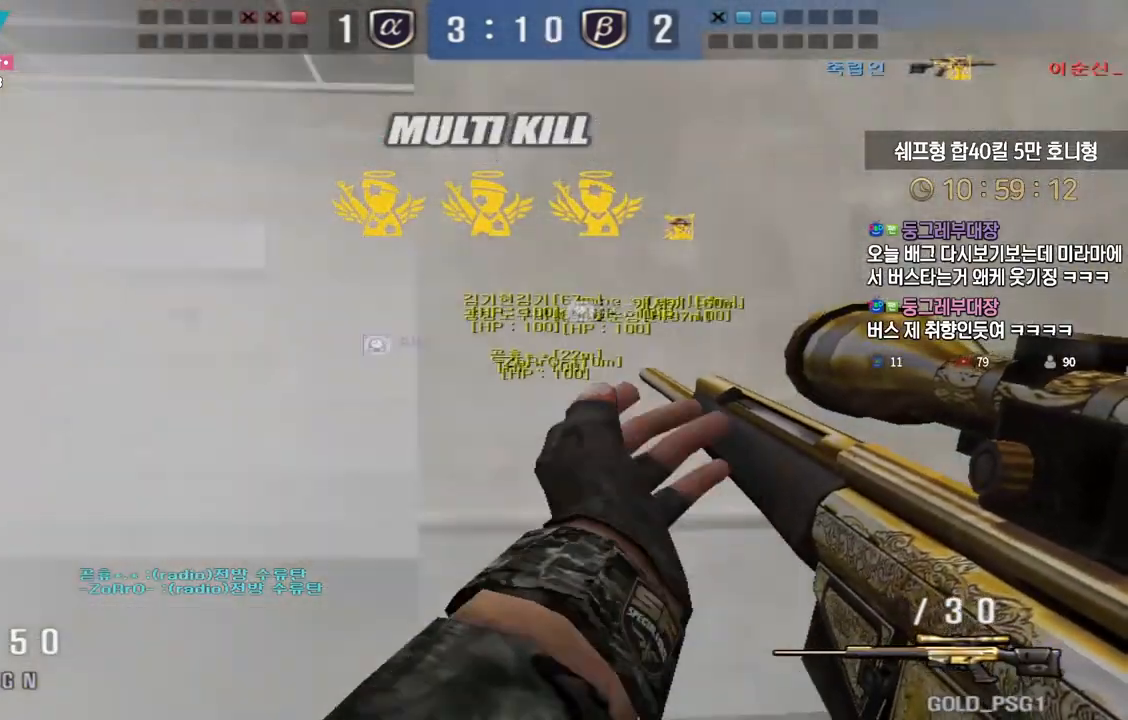
{"keys": ["a", "w"], "events": [[67, "ctrl", "down"], [83, "a", "up"], [83, "w", "up"], [100, "ctrl", "up"], [100, "space", "down"], [133, "space", "up"], [167, "a", "down"], [167, "w", "down"]]}
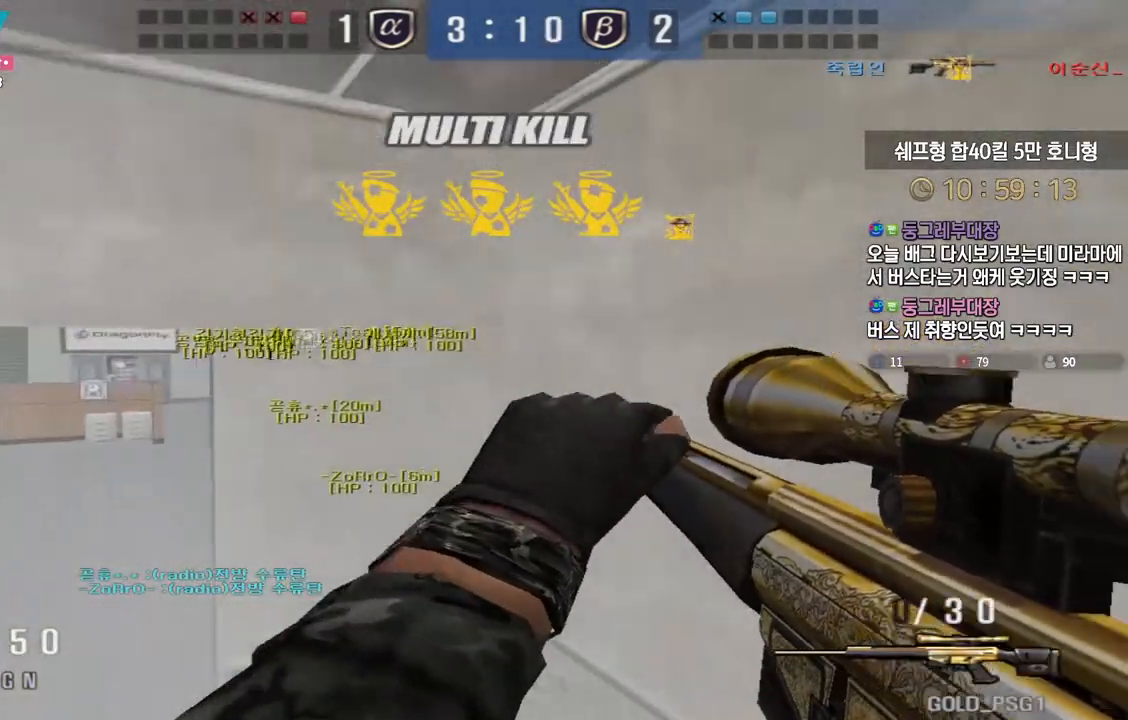
{"keys": ["a", "w"], "events": [[333, "ctrl", "down"], [350, "w", "up"], [367, "a", "up"], [417, "ctrl", "up"], [417, "w", "down"], [433, "a", "down"]]}
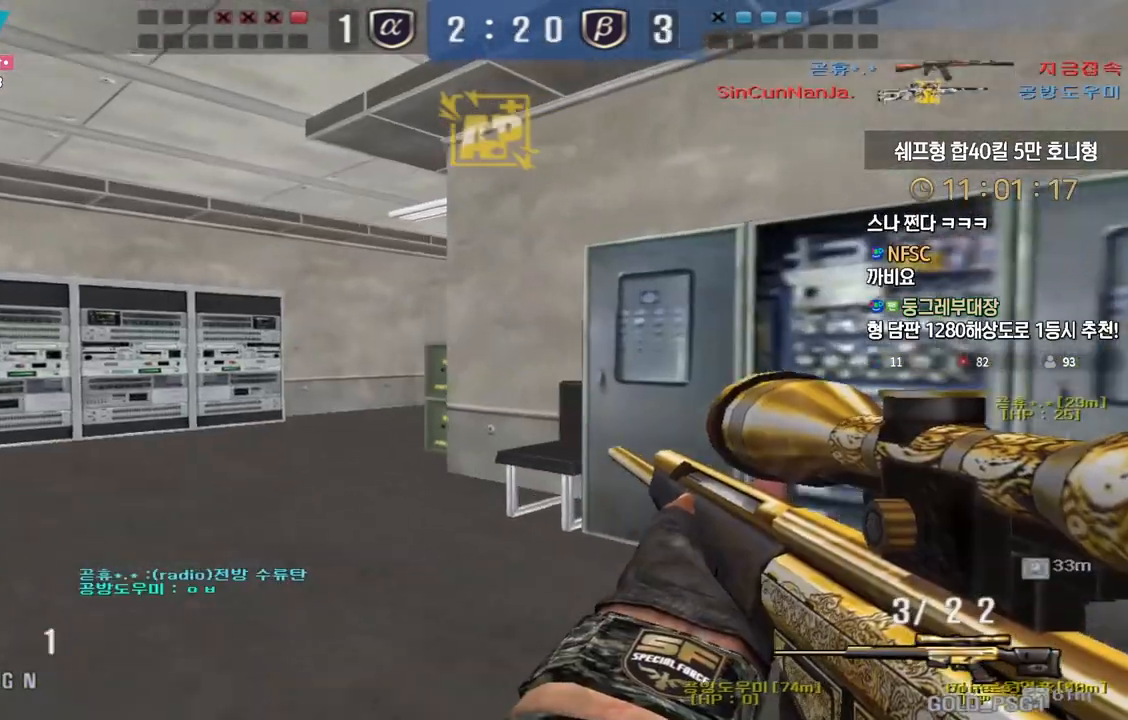
{"keys": ["a", "w"], "events": [[83, "ctrl", "down"], [117, "a", "up"], [133, "w", "up"], [183, "ctrl", "up"], [183, "w", "down"], [200, "a", "down"], [350, "ctrl", "down"], [383, "a", "up"], [383, "w", "up"], [450, "ctrl", "up"], [467, "a", "down"], [467, "w", "down"]]}
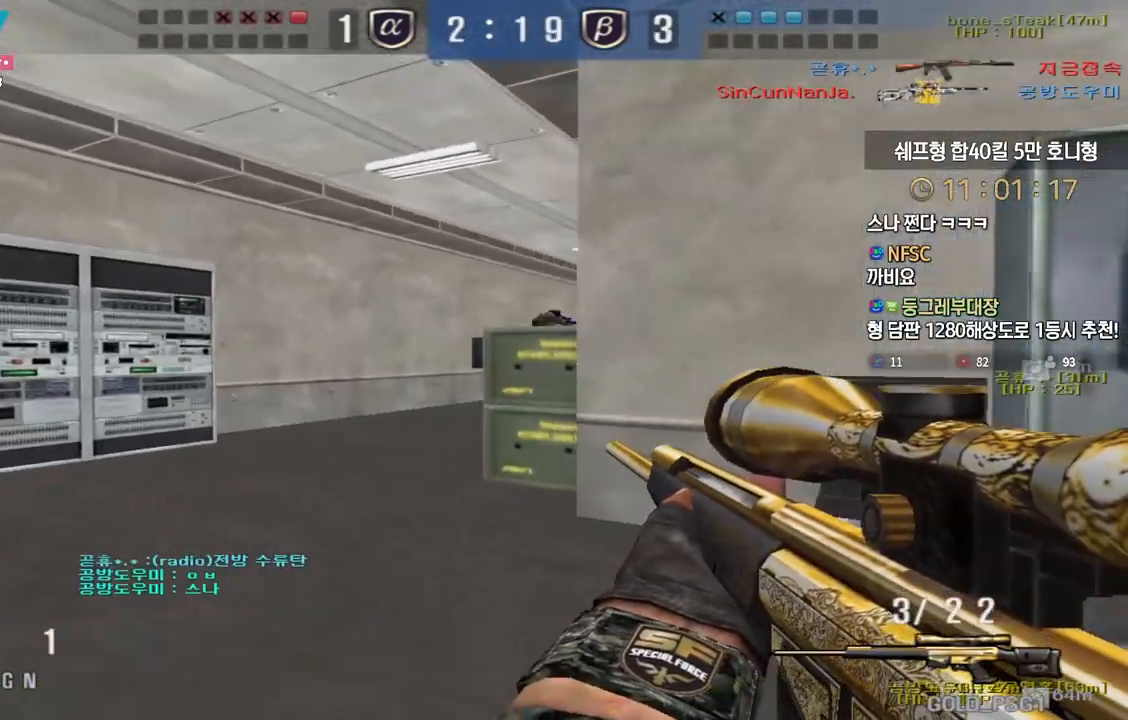
{"keys": ["ctrl"], "events": [[100, "ctrl", "down"], [133, "w", "up"], [150, "a", "up"], [200, "ctrl", "up"], [200, "w", "down"], [217, "a", "down"], [300, "ctrl", "down"], [333, "a", "up"], [333, "w", "up"]]}
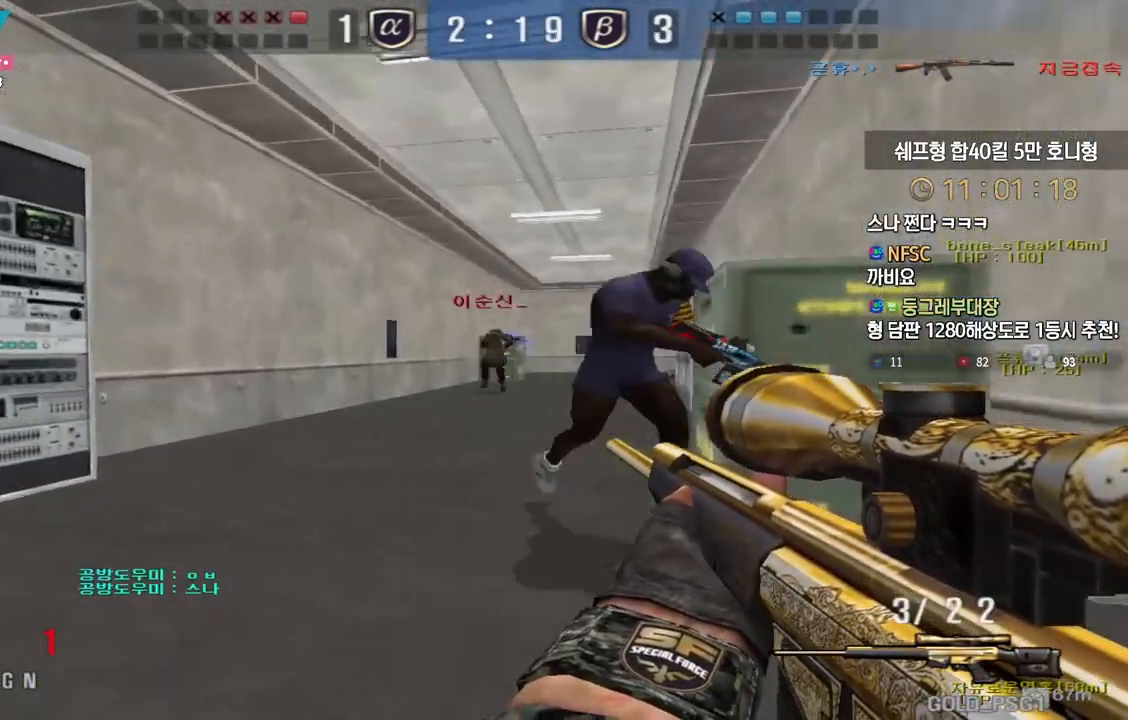
{"keys": ["a", "w"], "events": [[50, "d", "down"], [50, "w", "down"], [67, "ctrl", "up"], [317, "ctrl", "down"], [317, "d", "up"], [317, "w", "up"], [400, "a", "down"], [400, "w", "down"], [417, "ctrl", "up"]]}
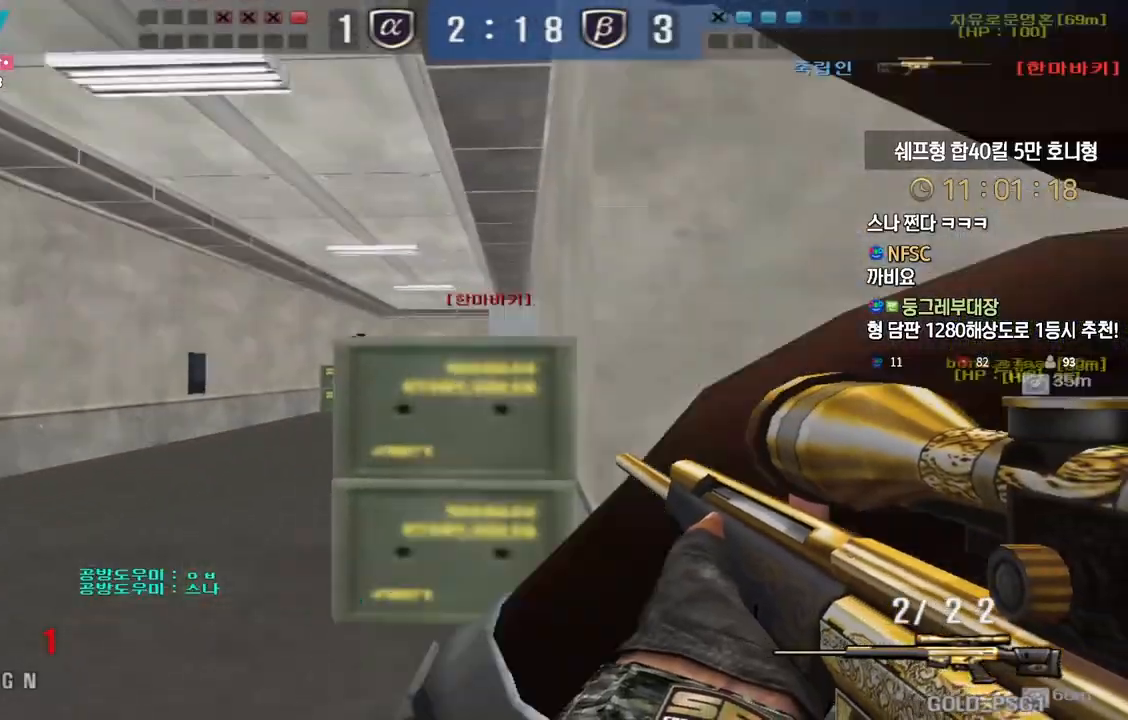
{"keys": ["ctrl"], "events": [[233, "ctrl", "down"], [250, "a", "up"], [250, "w", "up"]]}
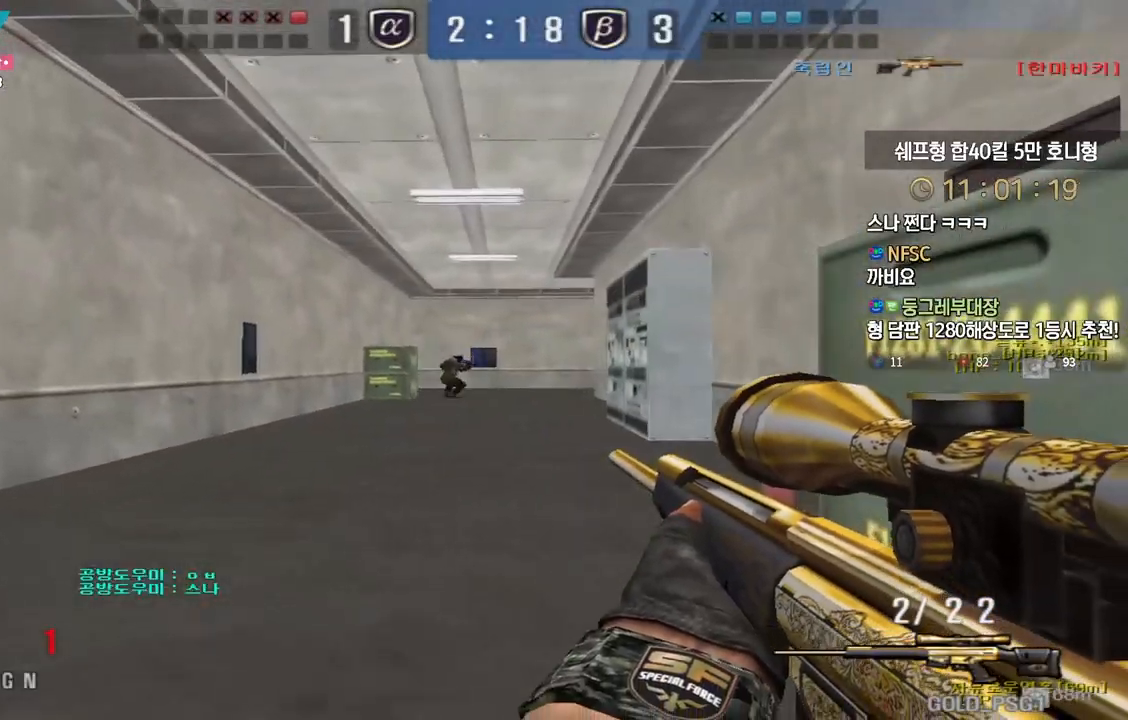
{"keys": ["a", "w"], "events": [[450, "w", "down"], [467, "ctrl", "up"], [483, "a", "down"]]}
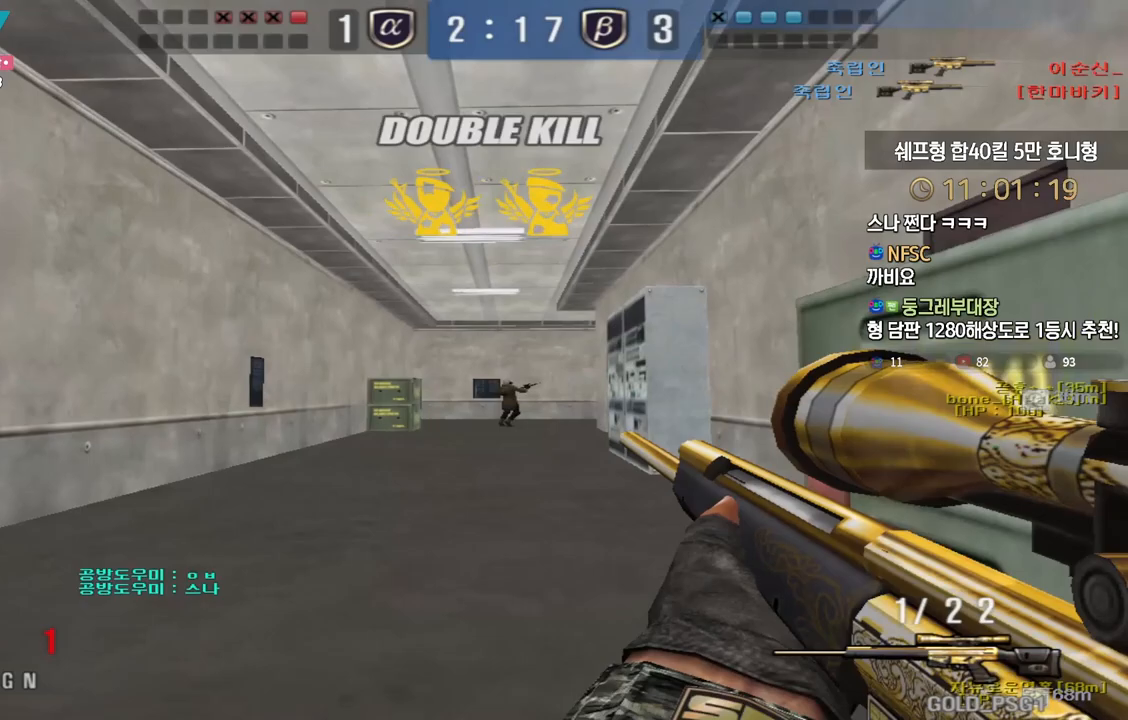
{"keys": ["a", "w"], "events": [[117, "ctrl", "down"], [133, "a", "up"], [150, "space", "down"], [150, "w", "up"], [183, "ctrl", "up"], [200, "a", "down"], [217, "space", "up"], [217, "w", "down"]]}
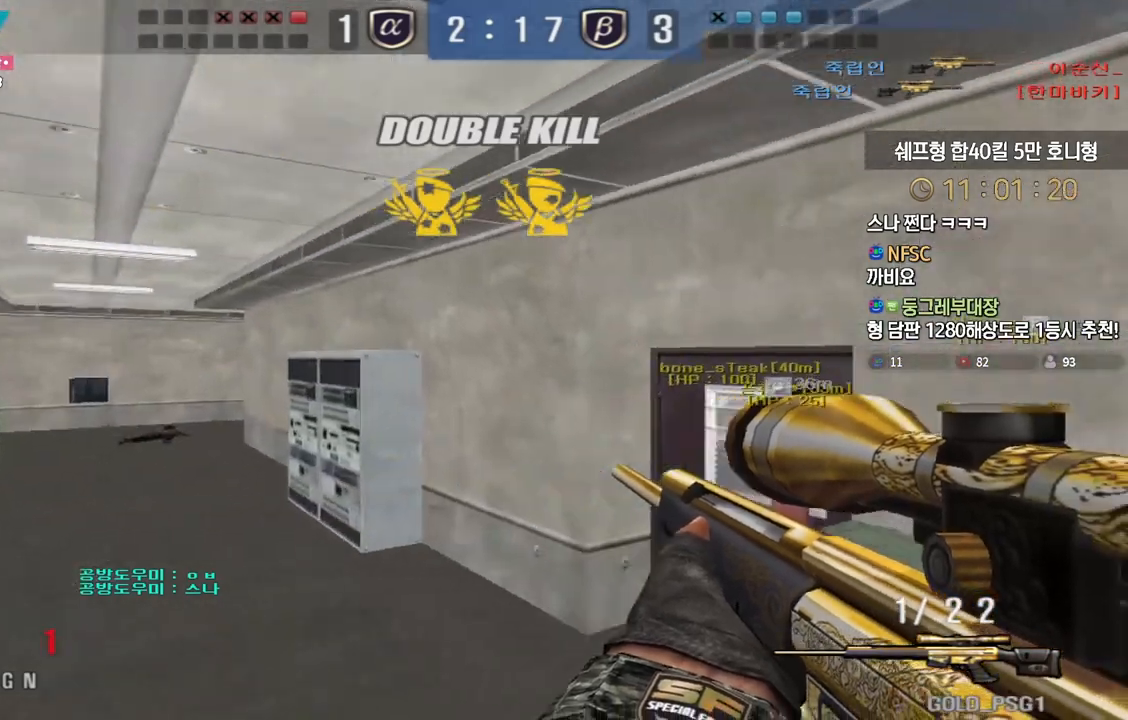
{"keys": ["a", "w"], "events": [[117, "a", "up"], [217, "d", "down"], [217, "tab", "down"], [367, "d", "up"], [400, "tab", "up"], [483, "a", "down"]]}
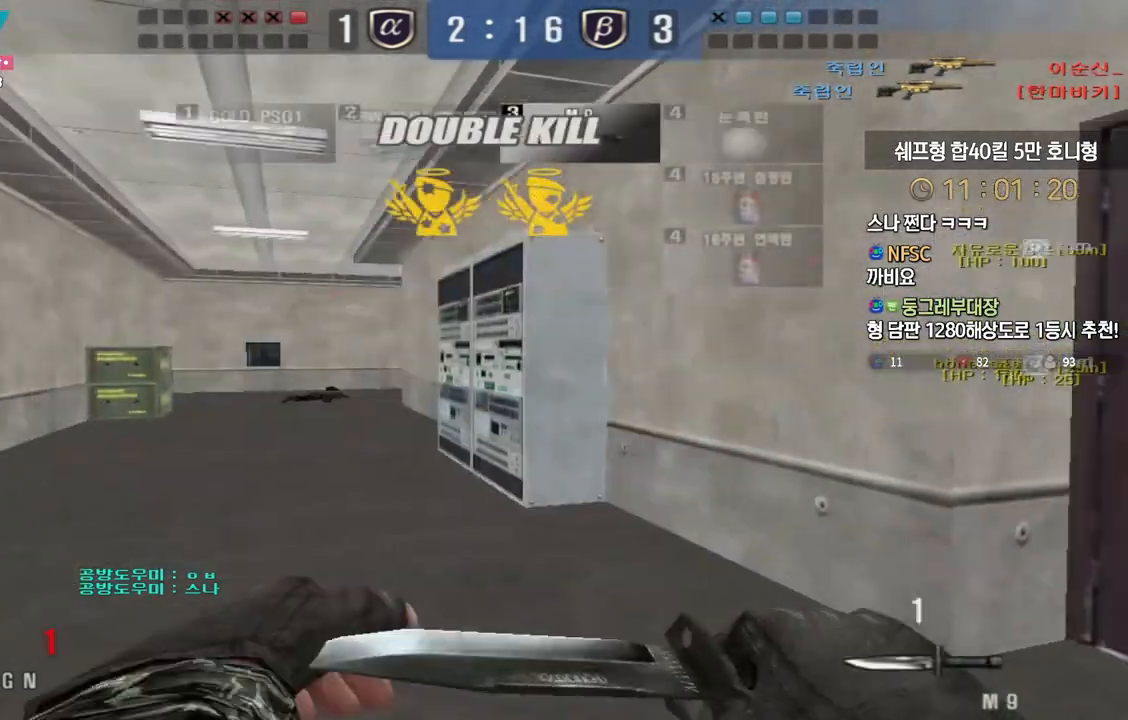
{"keys": ["space"], "events": [[450, "ctrl", "down"], [483, "a", "up"], [483, "w", "up"], [500, "ctrl", "up"], [500, "space", "down"]]}
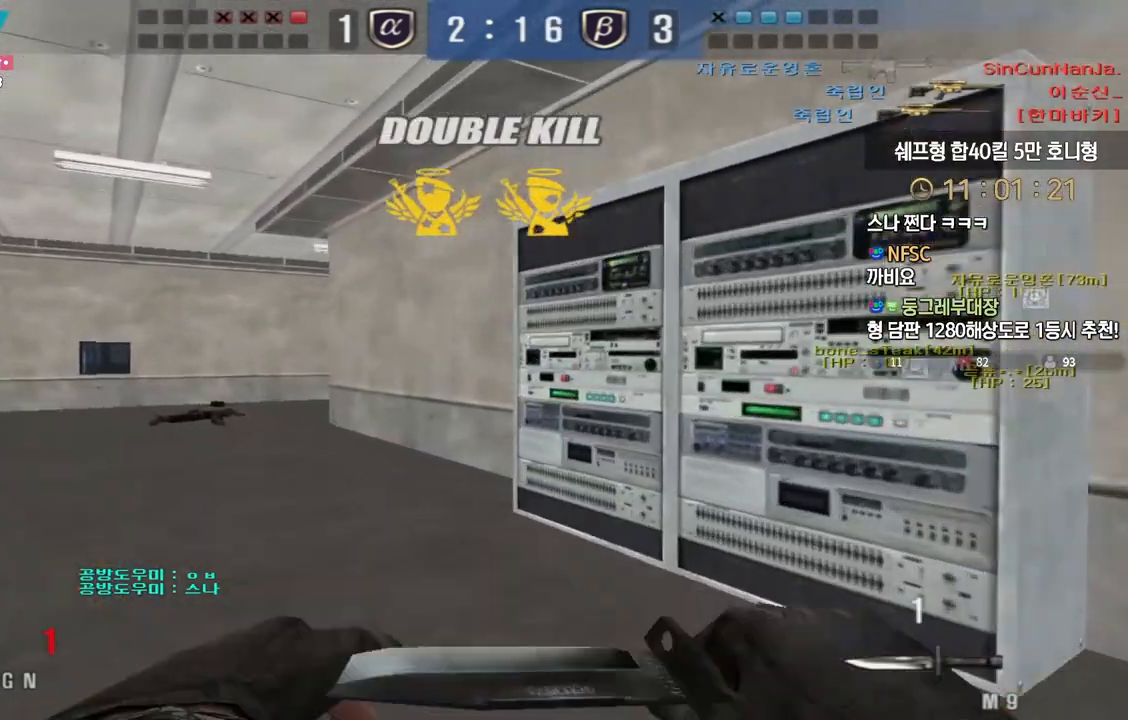
{"keys": ["a", "w"], "events": [[33, "space", "up"], [50, "a", "down"], [67, "w", "down"]]}
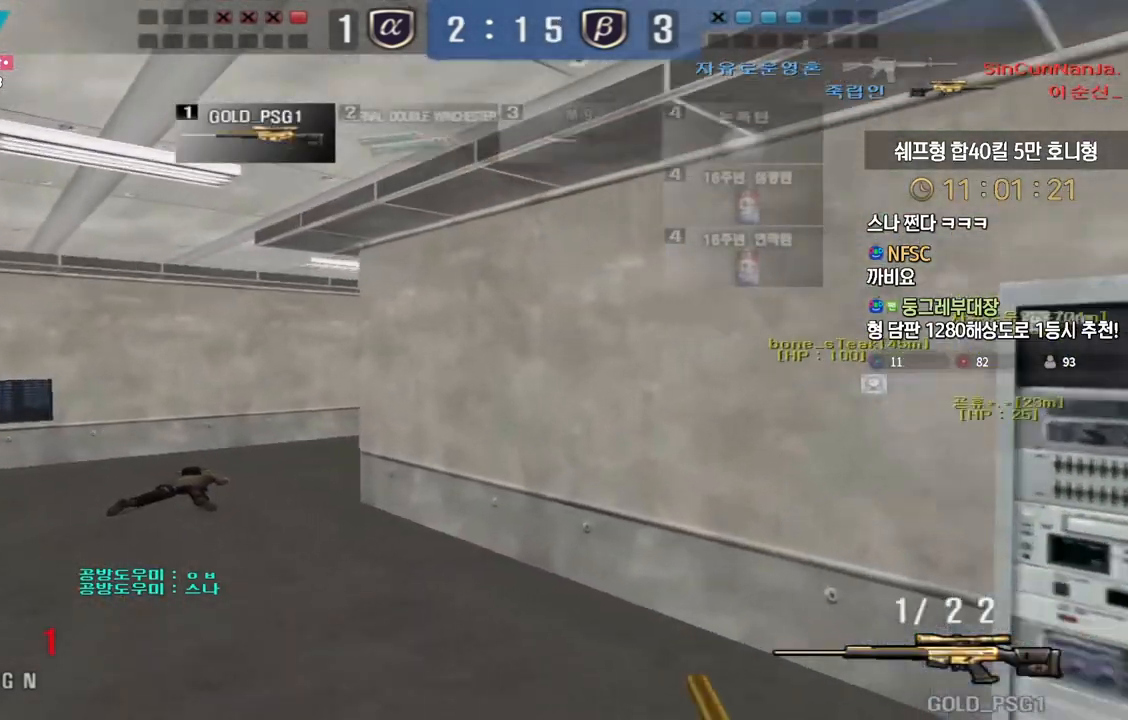
{"keys": ["d", "space", "w"], "events": [[200, "ctrl", "down"], [217, "a", "up"], [217, "w", "up"], [233, "ctrl", "up"], [233, "d", "down"], [233, "w", "down"], [467, "space", "down"]]}
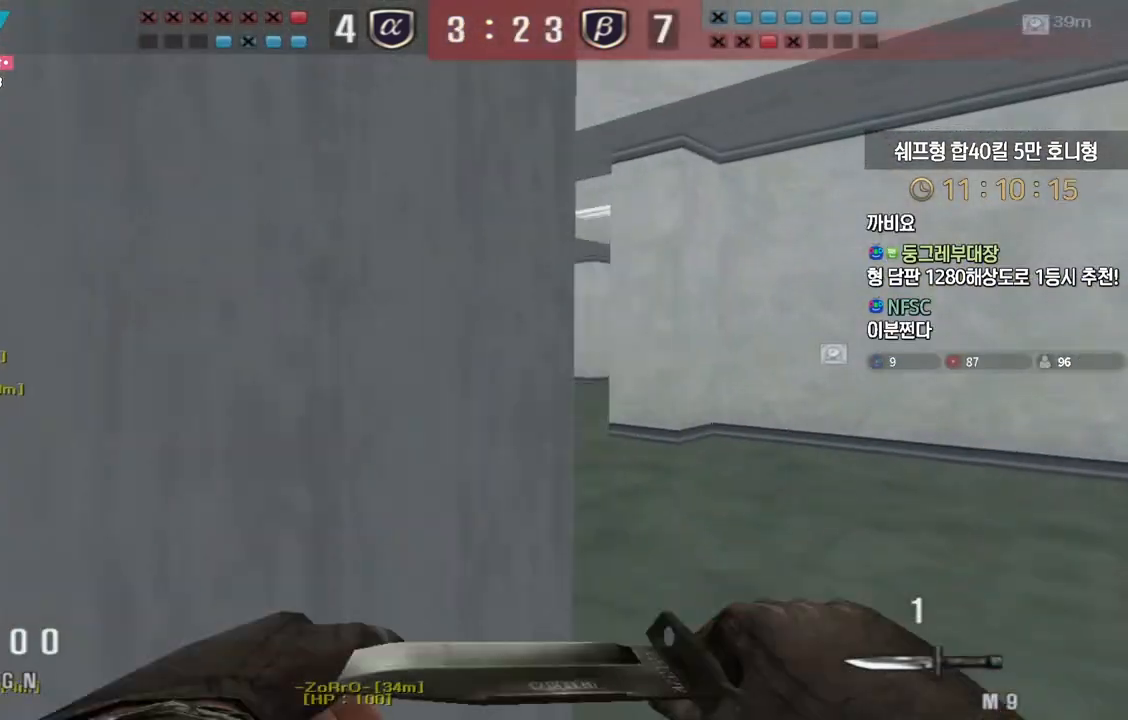
{"keys": ["a", "w"], "events": [[17, "space", "up"], [100, "d", "up"], [150, "a", "down"]]}
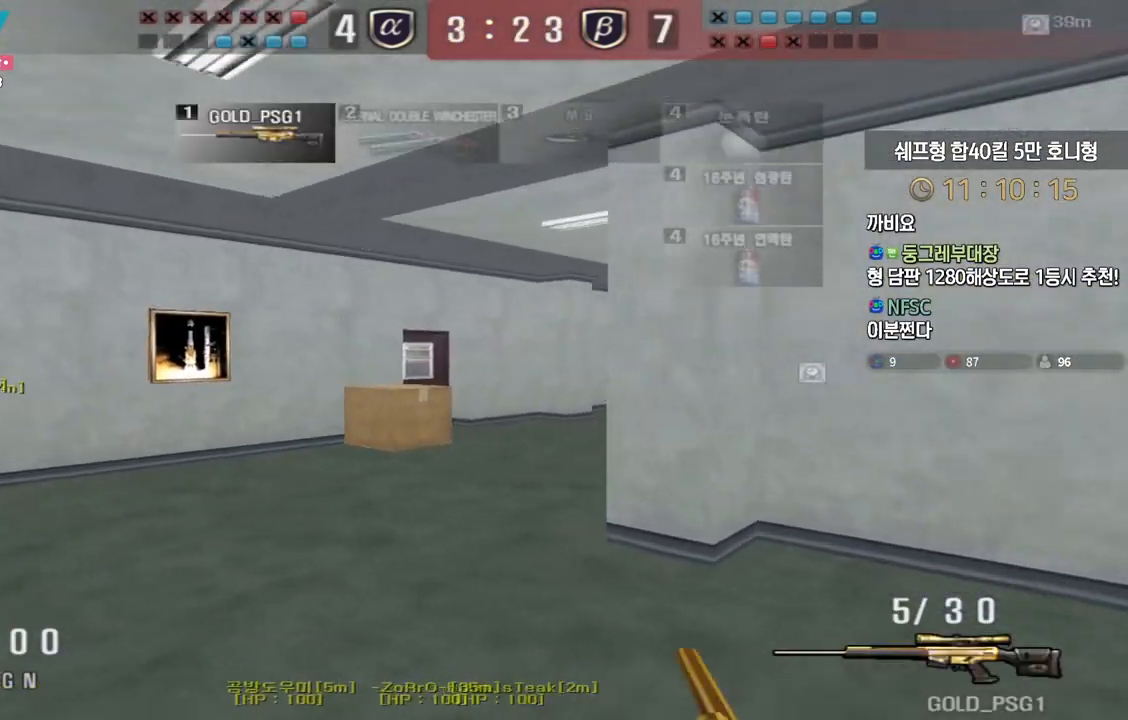
{"keys": [], "events": [[167, "ctrl", "down"], [183, "a", "up"], [183, "space", "down"], [183, "w", "up"], [200, "ctrl", "up"], [233, "space", "up"]]}
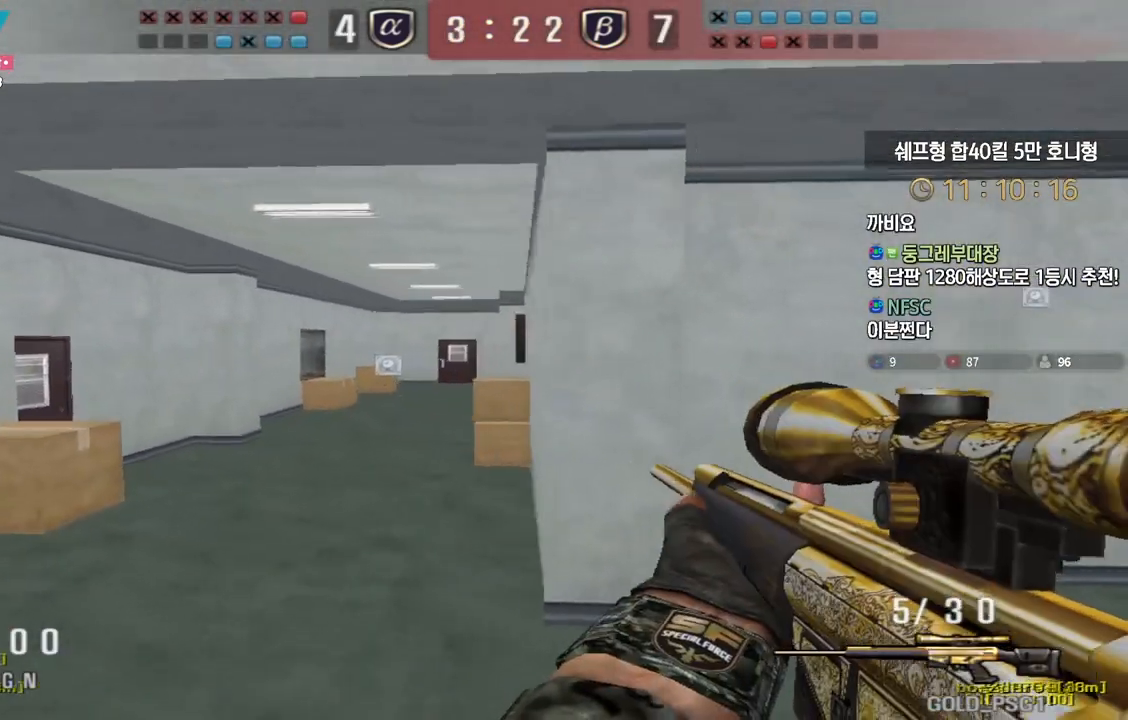
{"keys": ["ctrl"], "events": [[300, "a", "down"], [467, "ctrl", "down"], [500, "a", "up"]]}
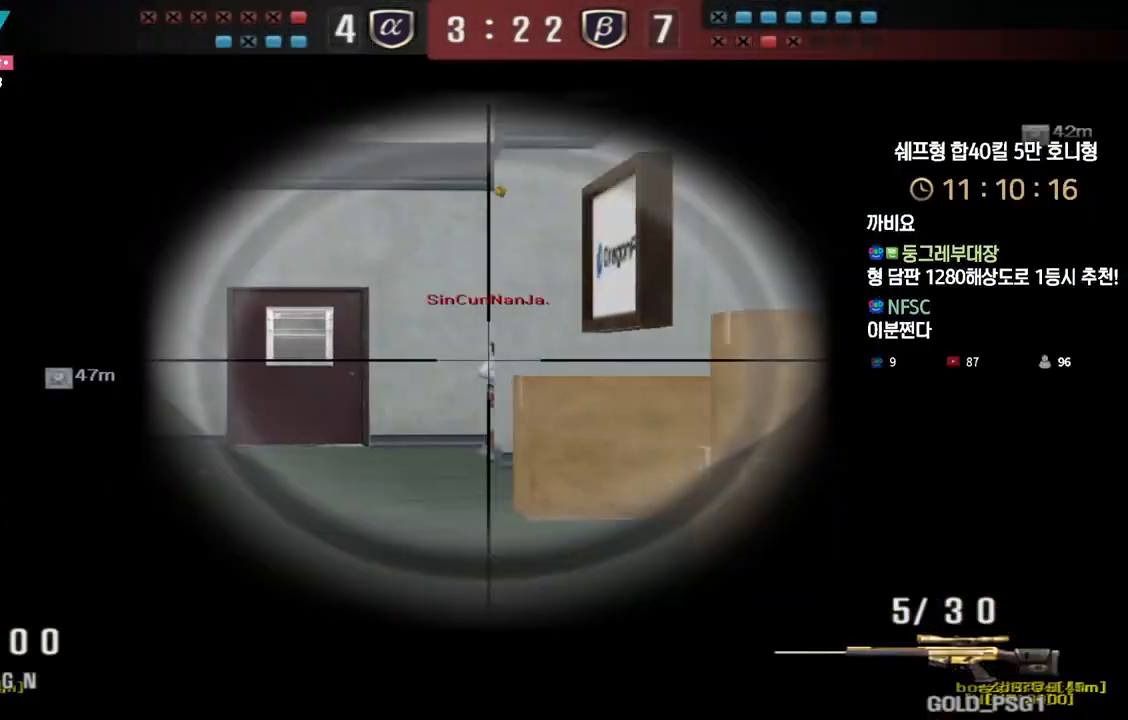
{"keys": ["a", "w"], "events": [[150, "w", "down"], [183, "a", "down"], [183, "ctrl", "up"], [350, "ctrl", "down"], [367, "a", "up"], [367, "w", "up"], [383, "space", "down"], [417, "ctrl", "up"], [433, "space", "up"], [450, "a", "down"], [450, "w", "down"]]}